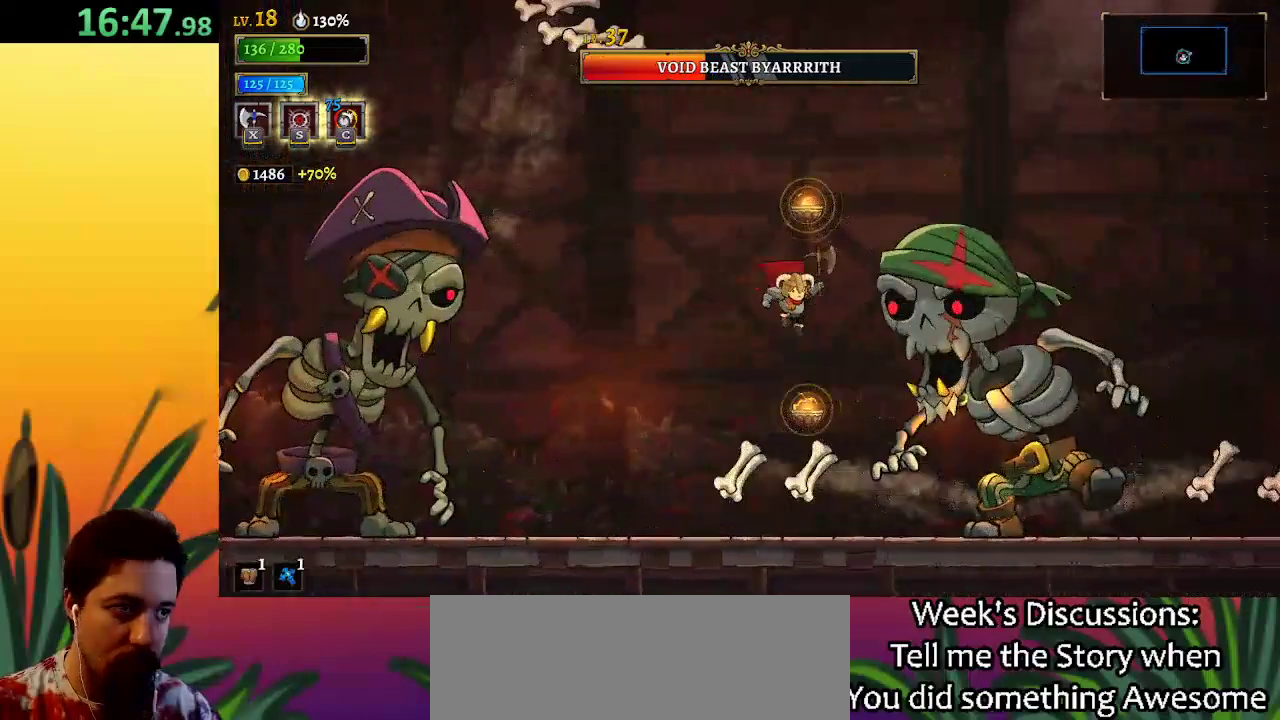
Gameplay with keyboard; each line is a JSON object with the keys held at the frame after it. "events" lists presses ("down") and releases ("up") of "a", "c", "d", "down", "left", "right", "s", "up", "x" and "z" between this image and that frame as [ms after this image, input, new state], when the widget could be followed in between. No other keys are recorded. Mouse input is not recorded.
{"keys": ["x"], "events": [[133, "right", "down"], [267, "right", "up"], [500, "x", "down"]]}
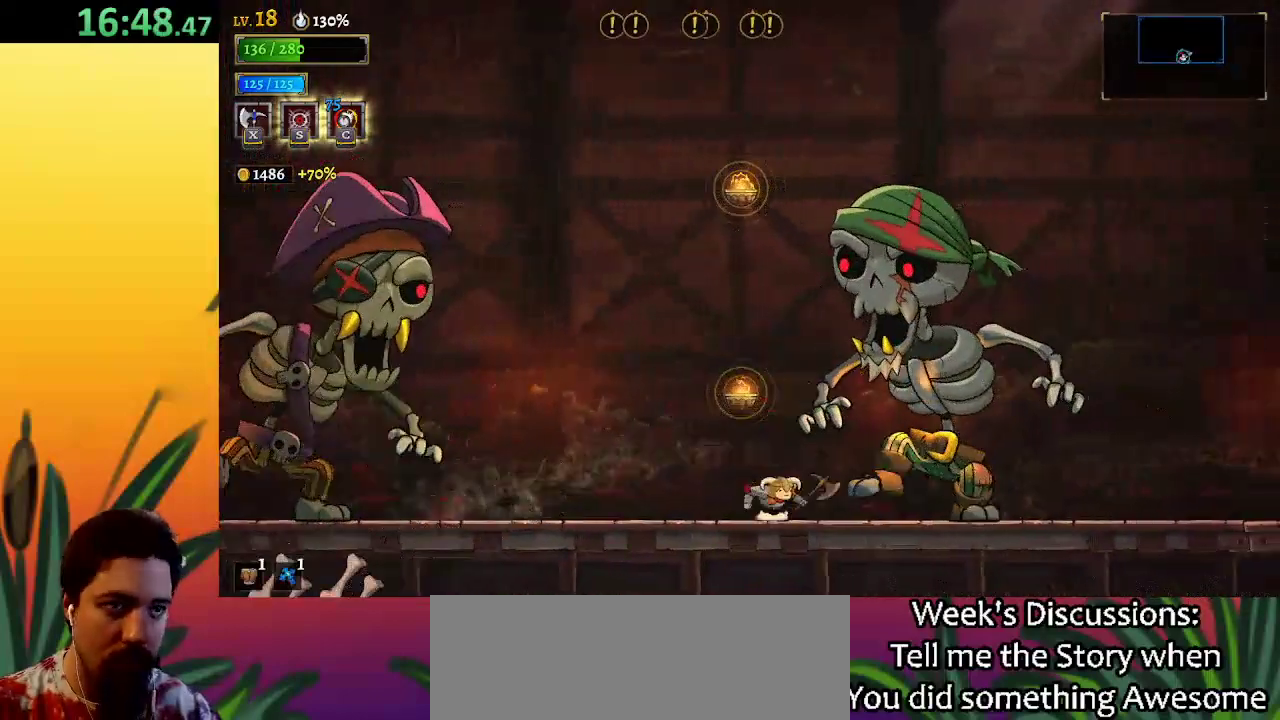
{"keys": ["a", "left"], "events": [[150, "left", "down"], [150, "x", "up"], [383, "a", "down"]]}
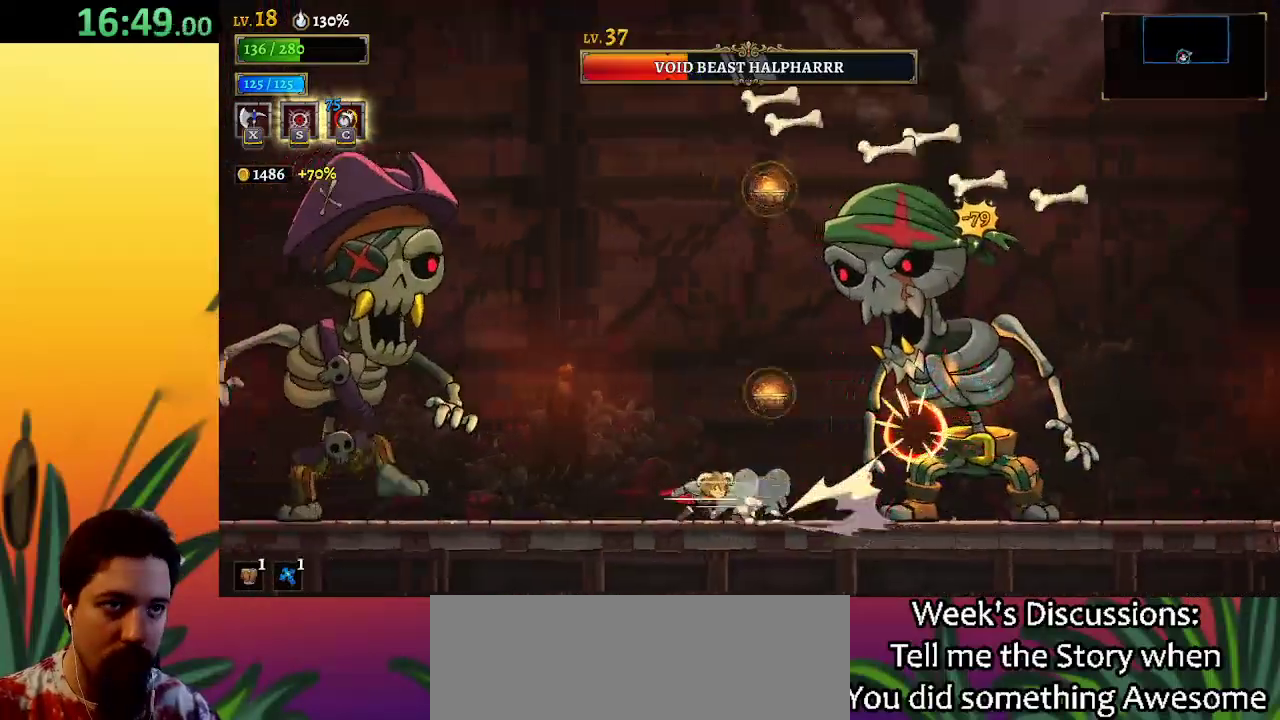
{"keys": [], "events": [[167, "a", "up"], [400, "x", "down"], [433, "left", "up"], [483, "x", "up"]]}
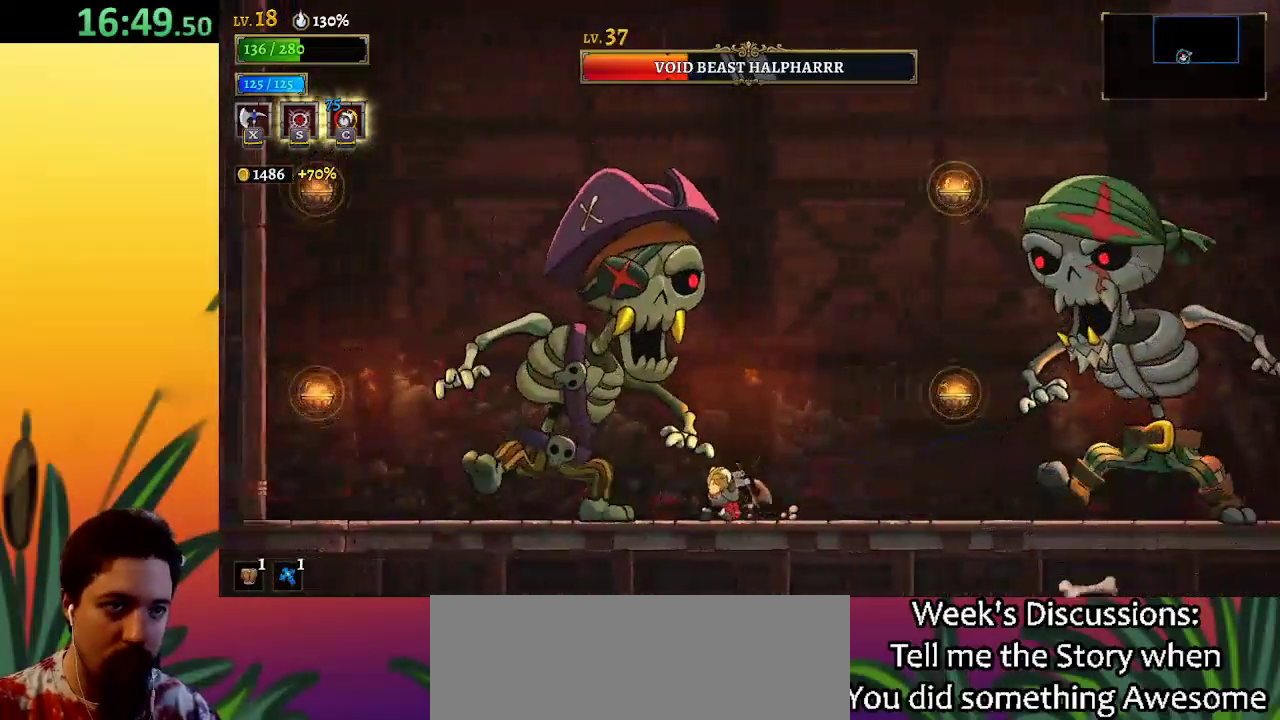
{"keys": ["right"], "events": [[367, "right", "down"]]}
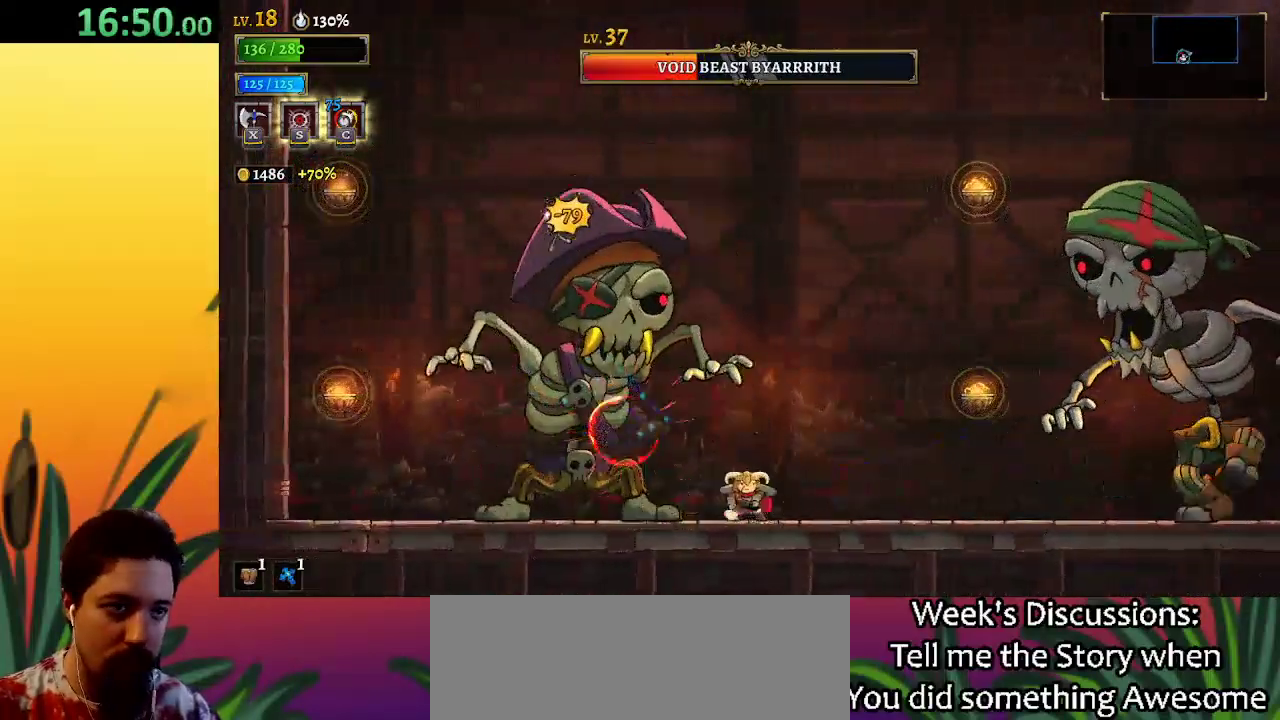
{"keys": [], "events": [[150, "left", "down"], [150, "right", "up"], [200, "x", "down"], [233, "left", "up"], [283, "x", "up"]]}
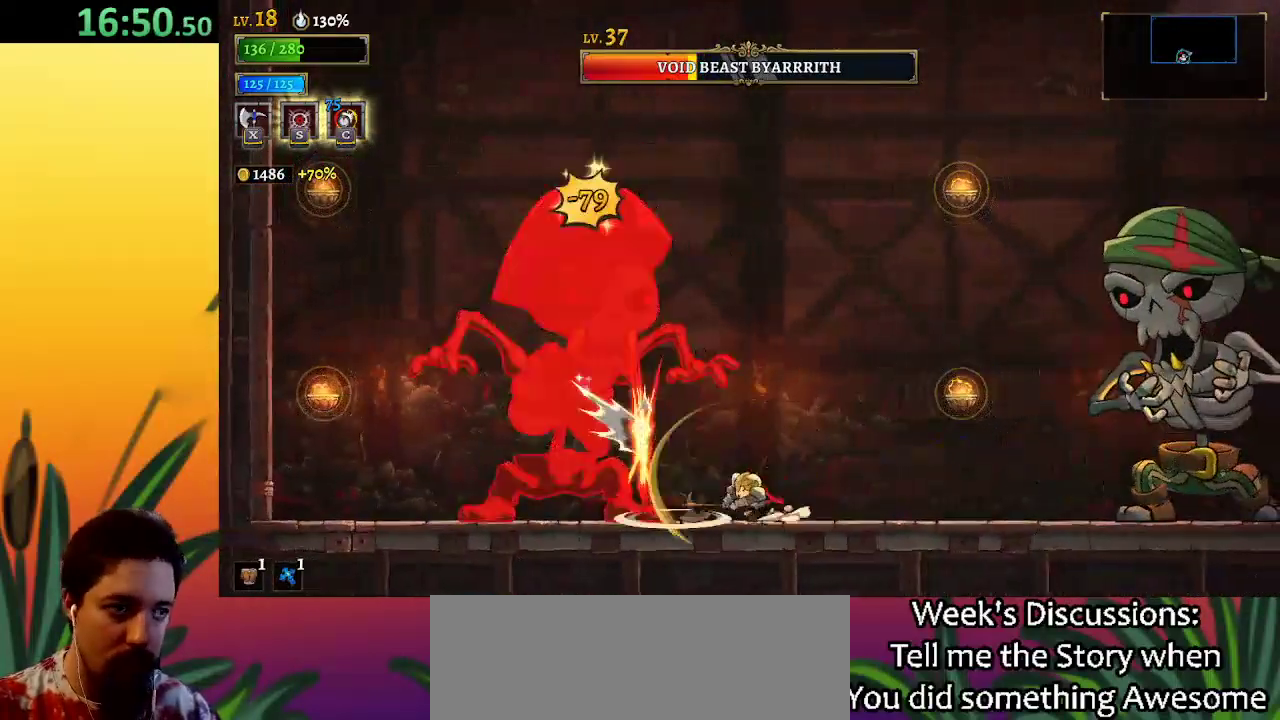
{"keys": ["right"], "events": [[267, "right", "down"]]}
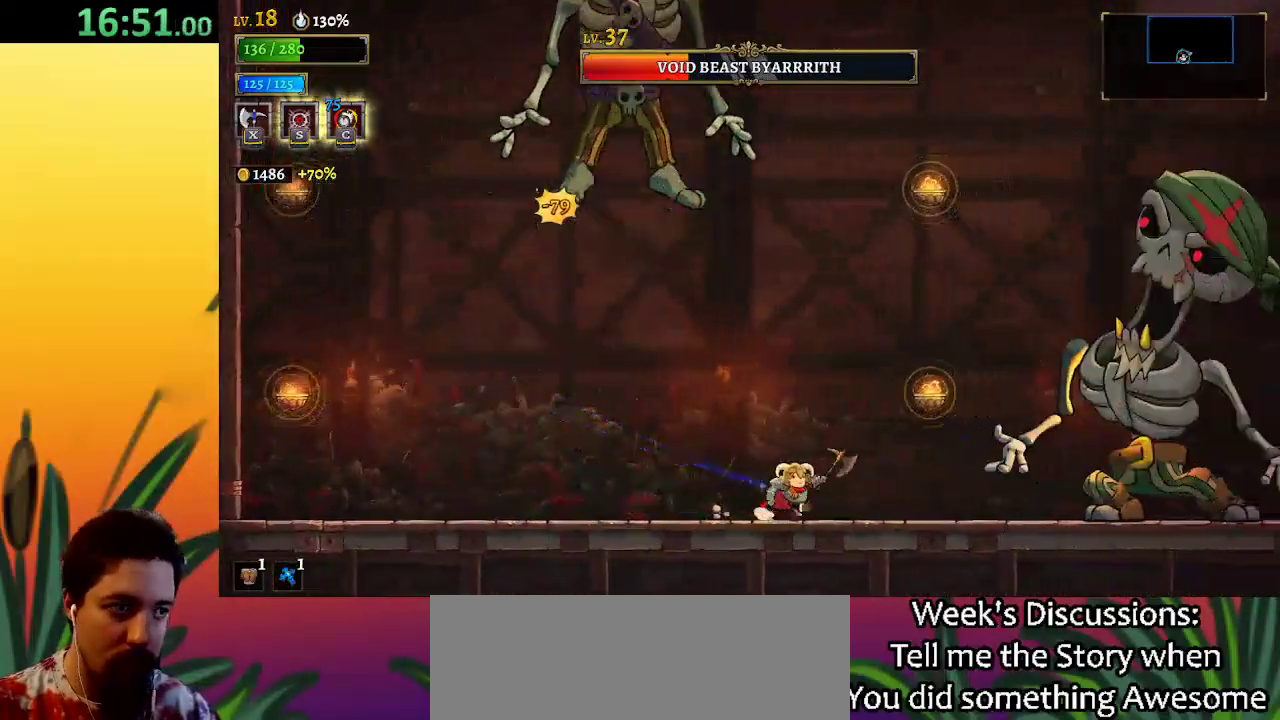
{"keys": ["down", "left"], "events": [[200, "z", "down"], [333, "down", "down"], [383, "left", "down"], [383, "right", "up"], [383, "z", "up"]]}
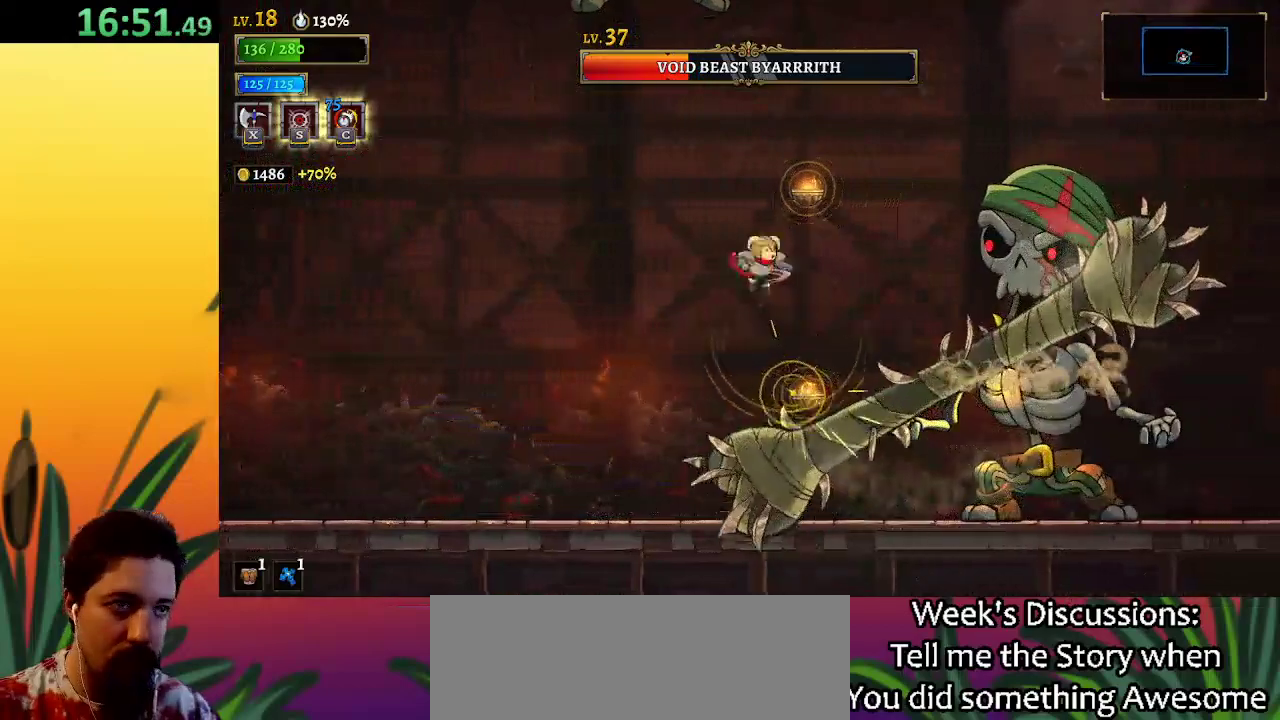
{"keys": ["right"], "events": [[17, "down", "up"], [450, "left", "up"], [450, "right", "down"]]}
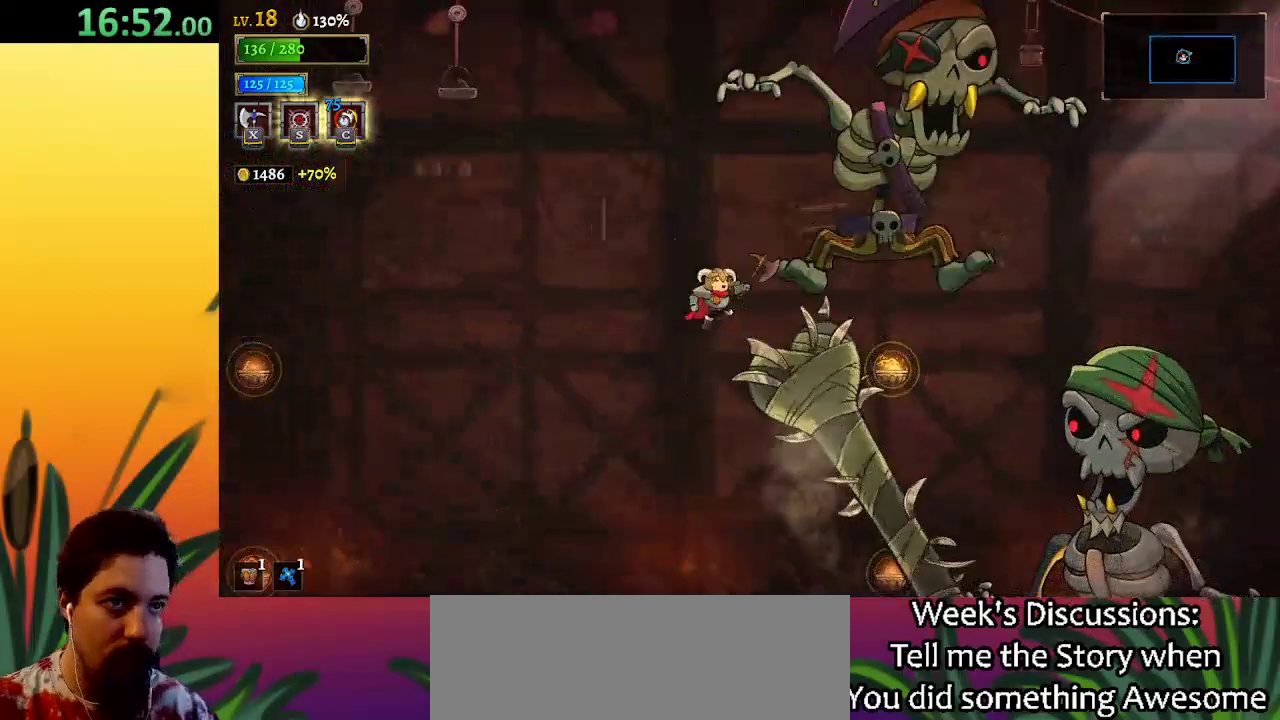
{"keys": ["x"], "events": [[83, "z", "down"], [117, "right", "up"], [383, "z", "up"], [433, "x", "down"]]}
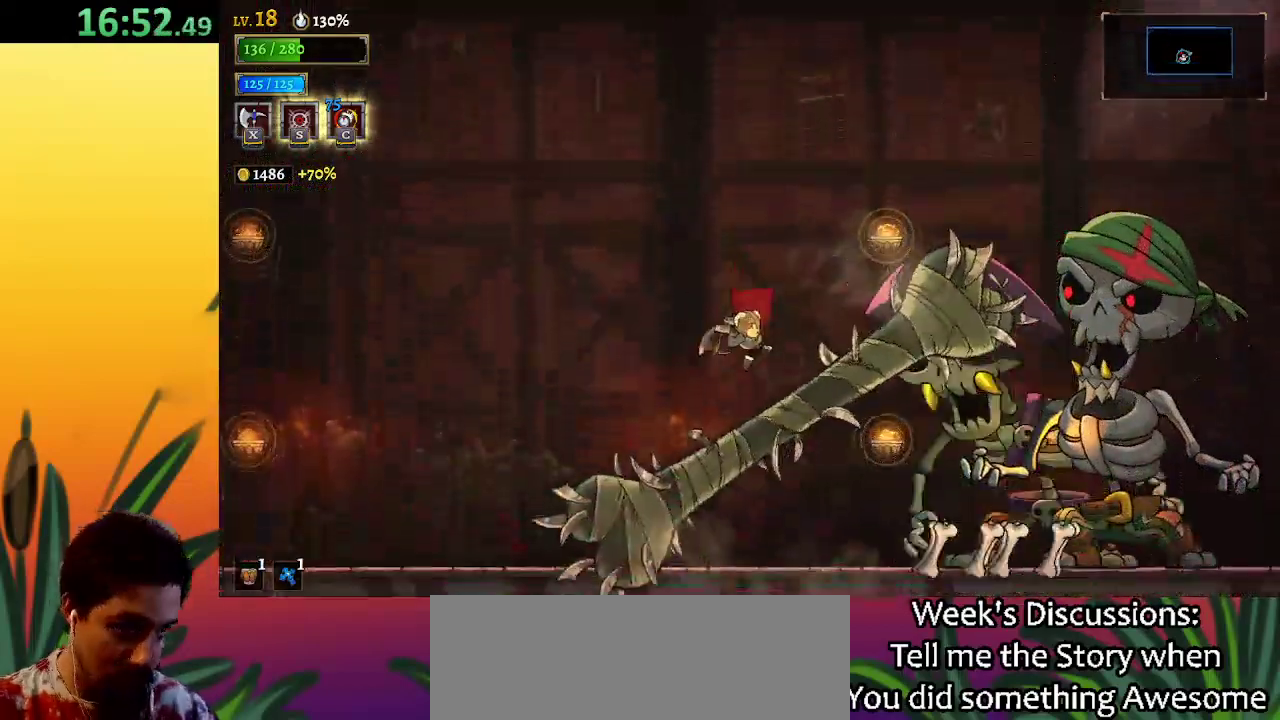
{"keys": [], "events": [[33, "right", "down"], [67, "down", "down"], [167, "x", "up"], [317, "down", "up"], [350, "right", "up"]]}
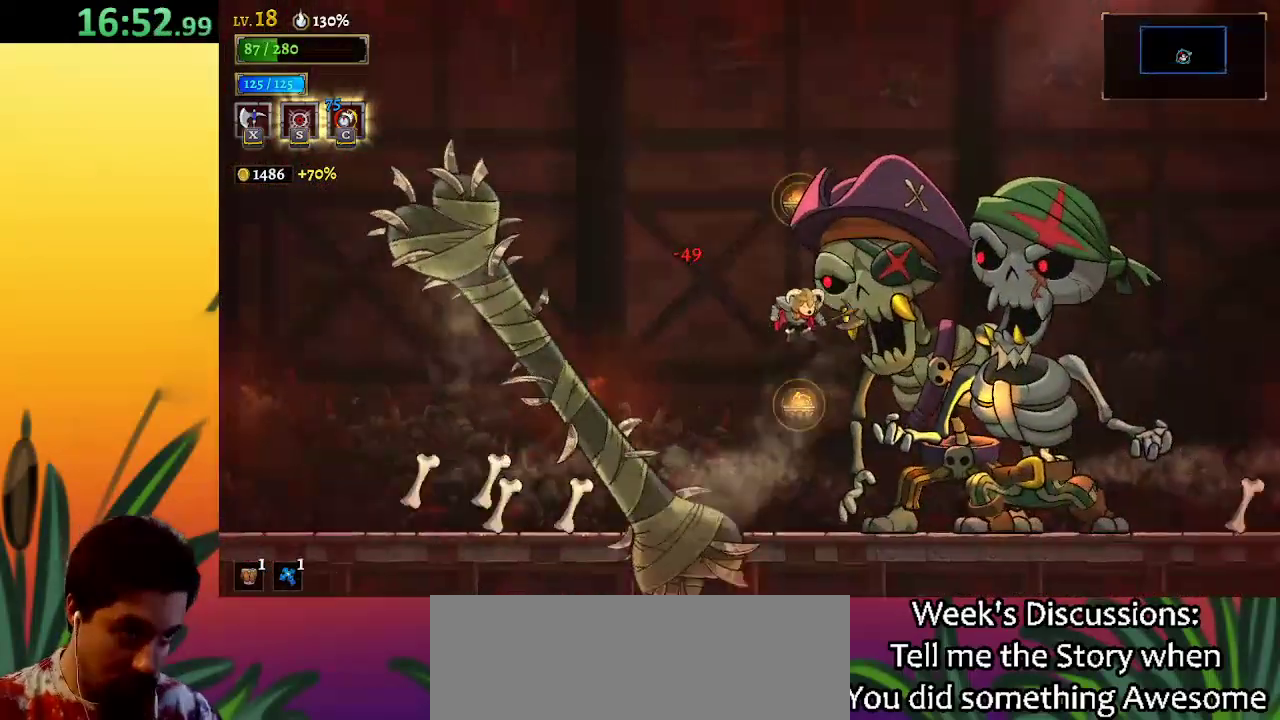
{"keys": ["left"], "events": [[133, "left", "down"], [233, "z", "down"], [500, "z", "up"]]}
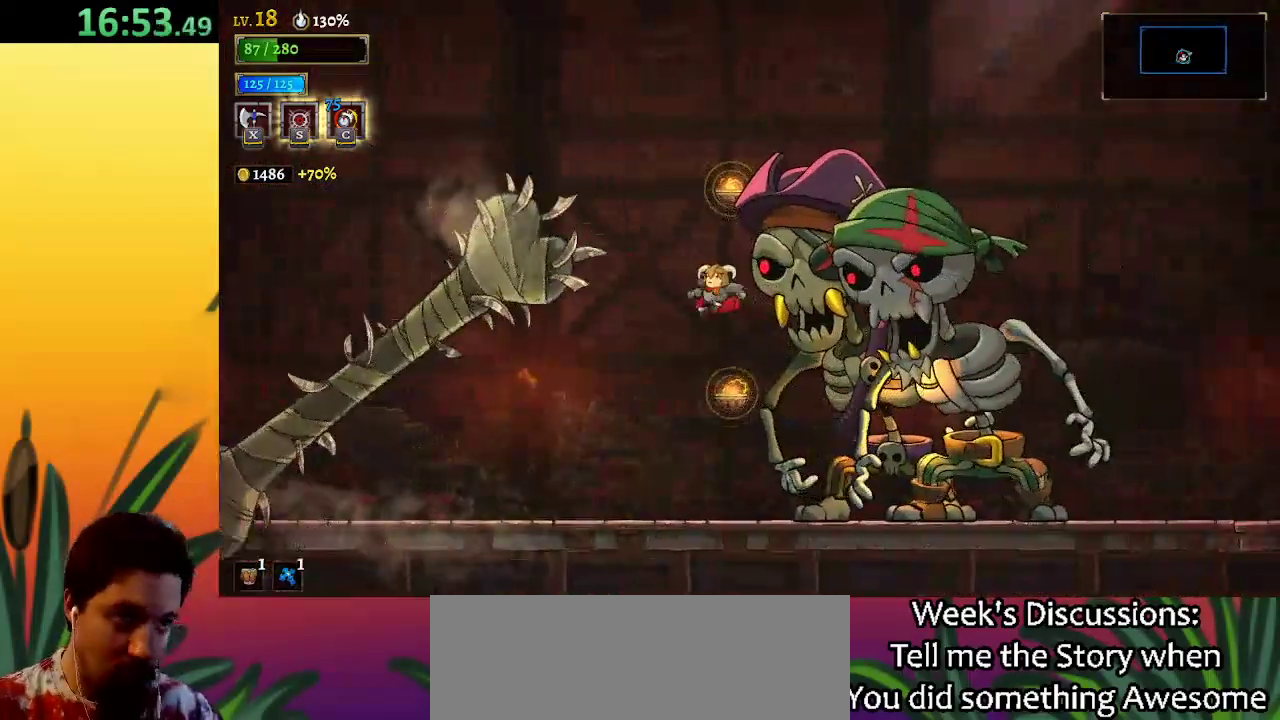
{"keys": ["right"], "events": [[50, "left", "up"], [233, "left", "down"], [433, "left", "up"], [467, "right", "down"]]}
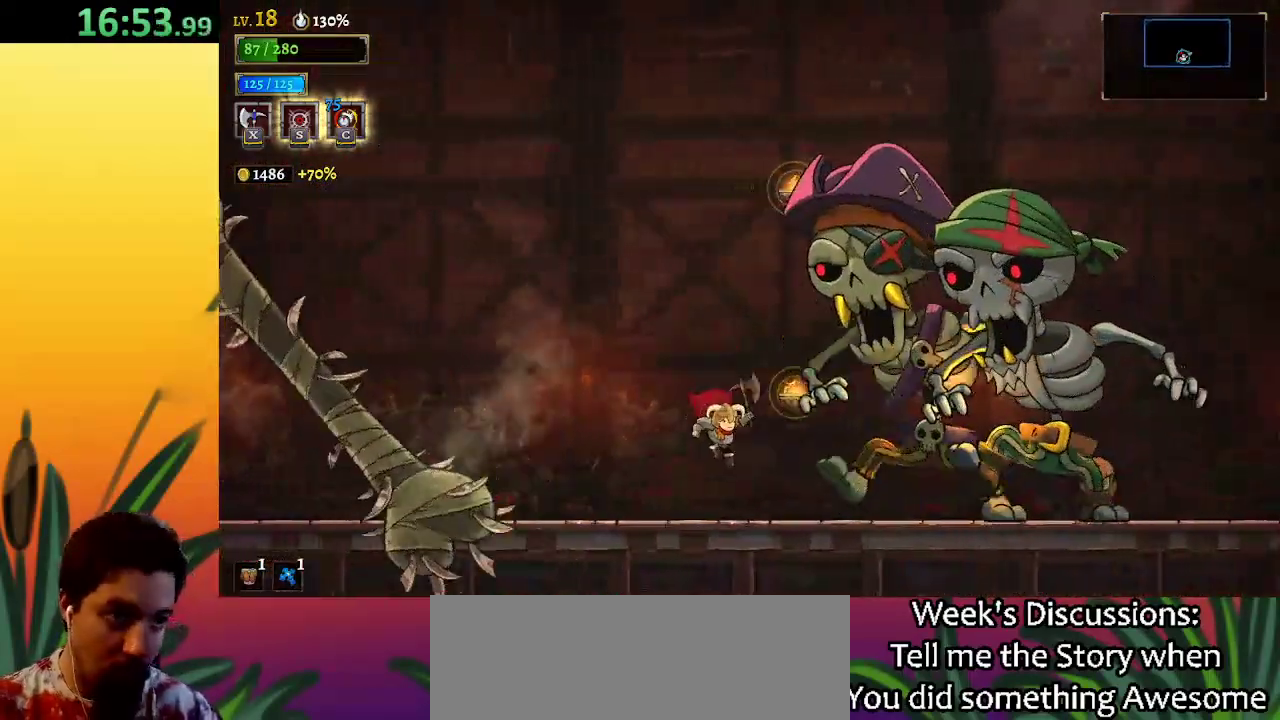
{"keys": ["right"], "events": [[117, "c", "down"], [117, "right", "up"], [217, "c", "up"], [450, "right", "down"]]}
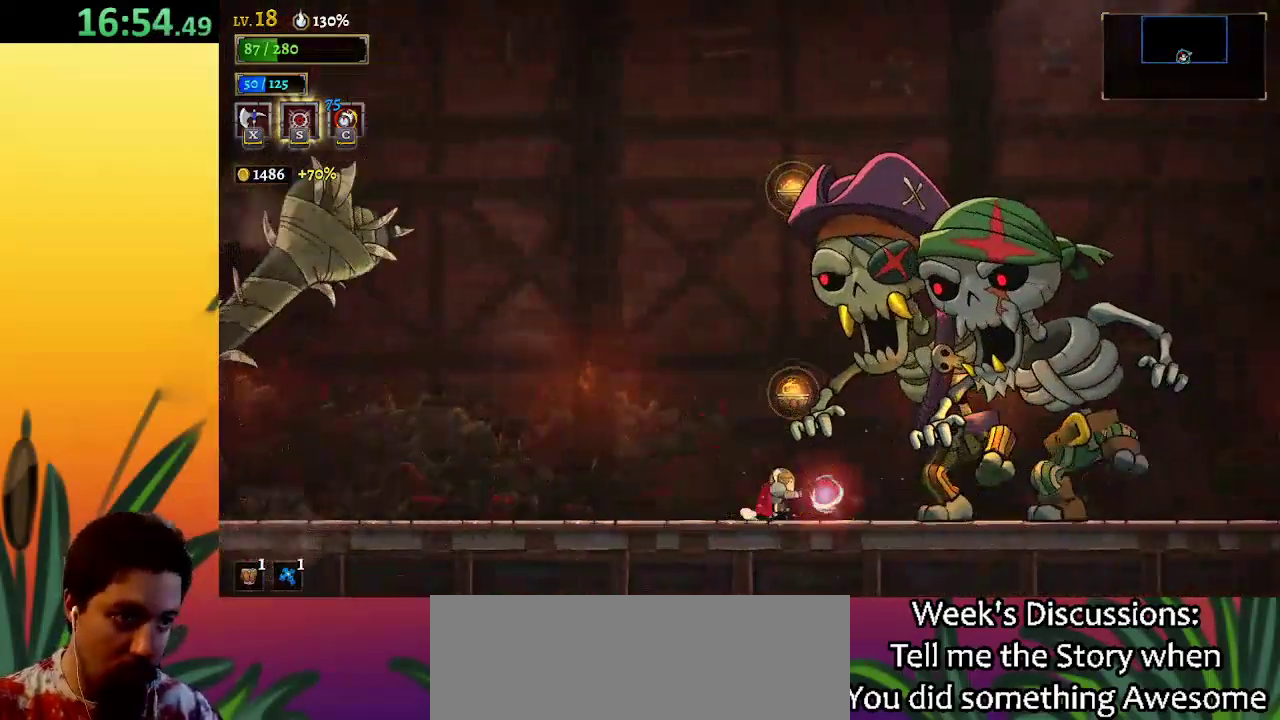
{"keys": ["a", "left"], "events": [[133, "x", "down"], [167, "right", "up"], [267, "x", "up"], [450, "left", "down"], [500, "a", "down"]]}
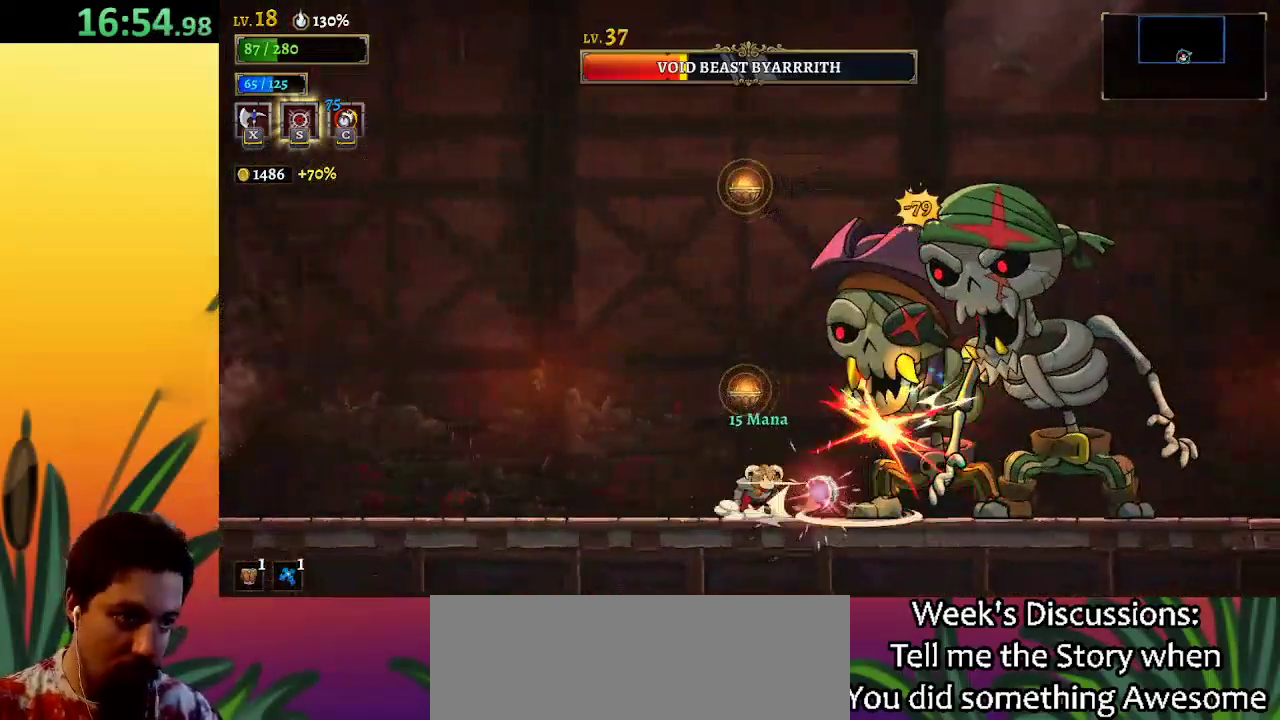
{"keys": ["left"], "events": [[150, "a", "up"]]}
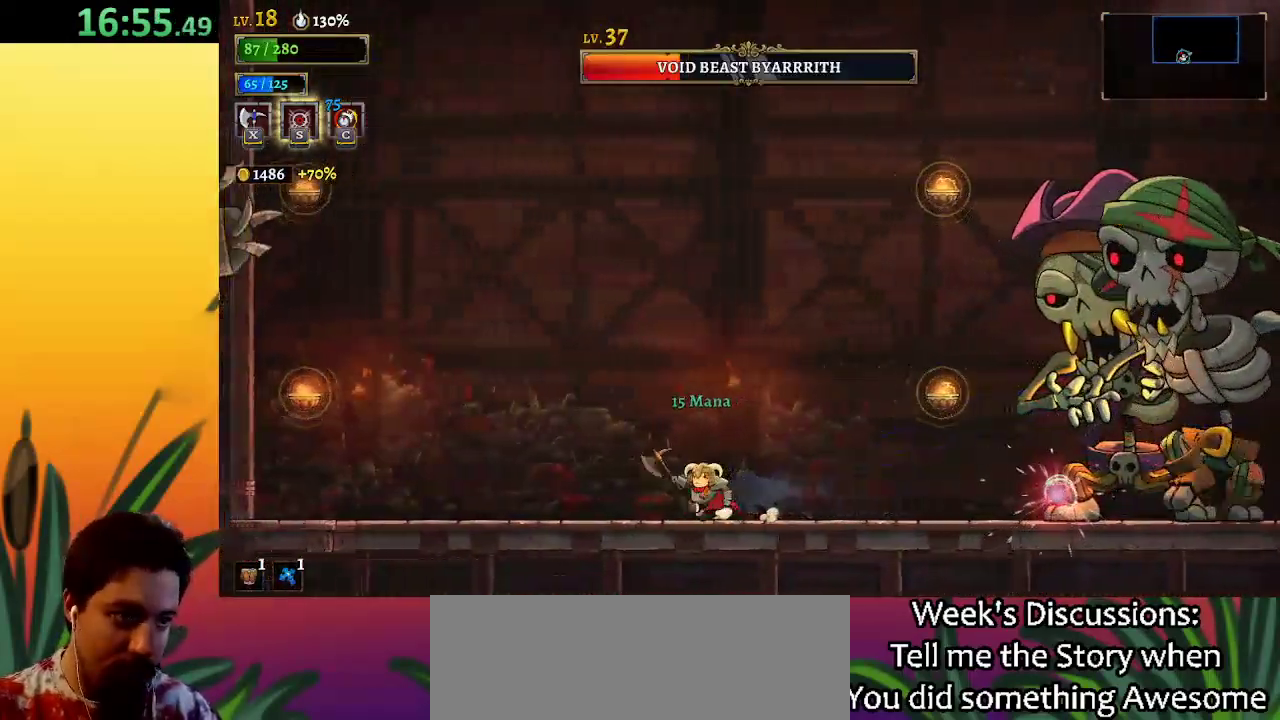
{"keys": ["left"], "events": [[267, "left", "up"], [450, "left", "down"]]}
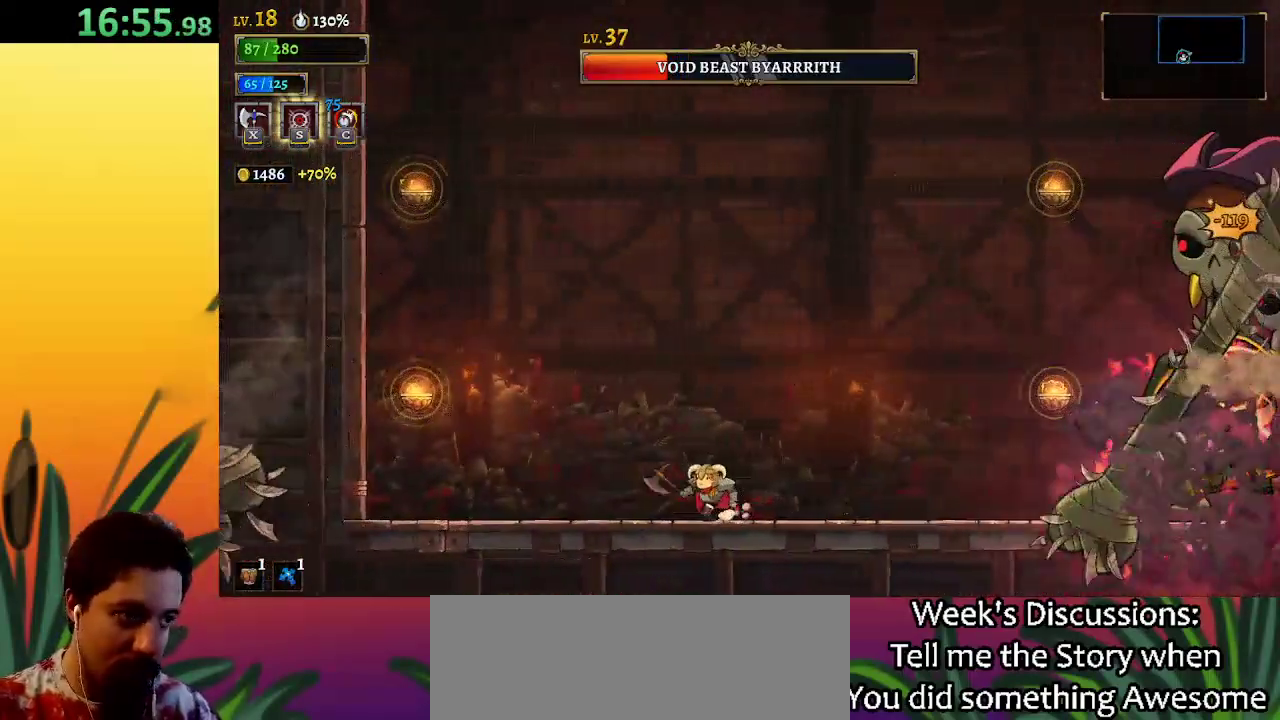
{"keys": ["left"], "events": []}
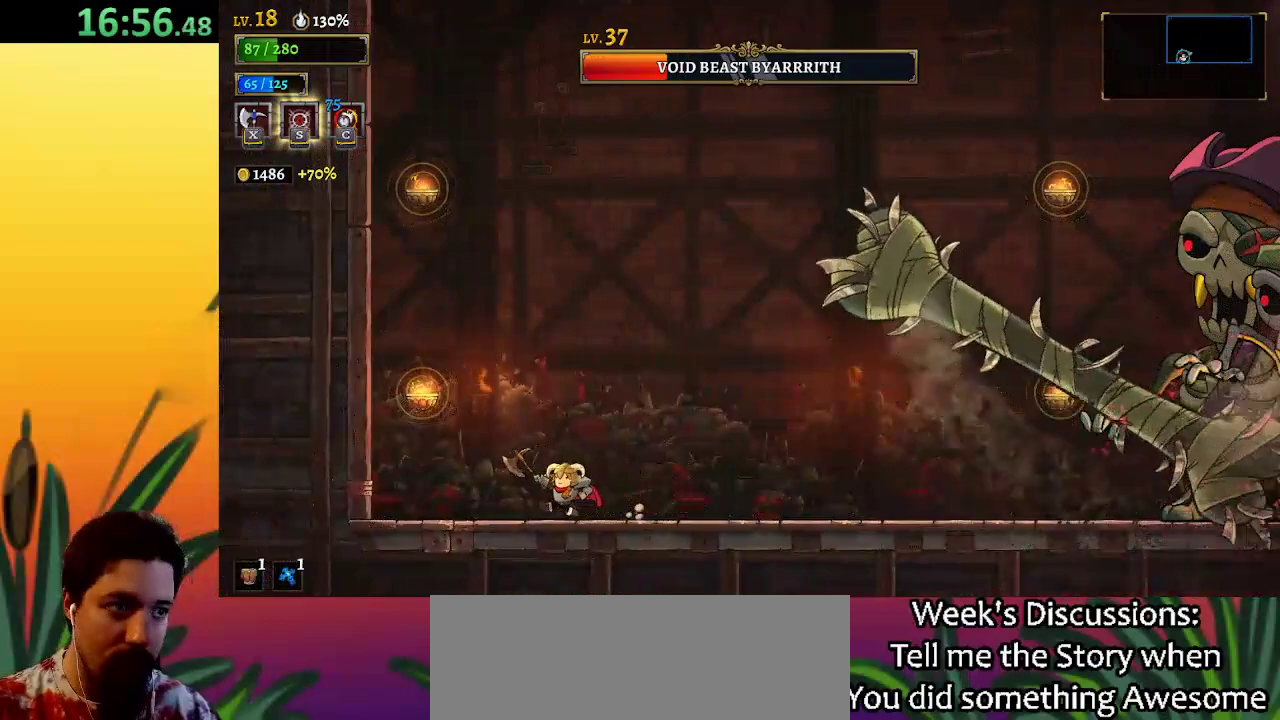
{"keys": ["down", "left"], "events": [[217, "z", "down"], [350, "z", "up"], [400, "down", "down"]]}
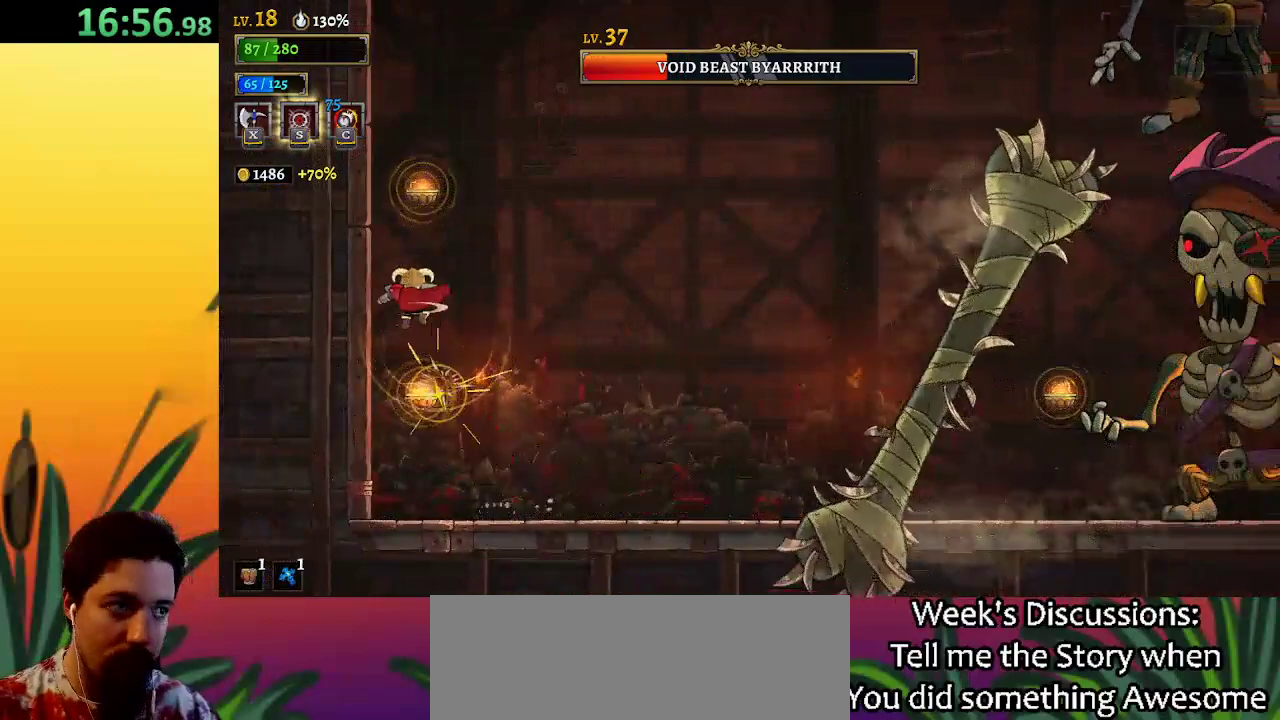
{"keys": [], "events": [[17, "down", "up"], [67, "left", "up"]]}
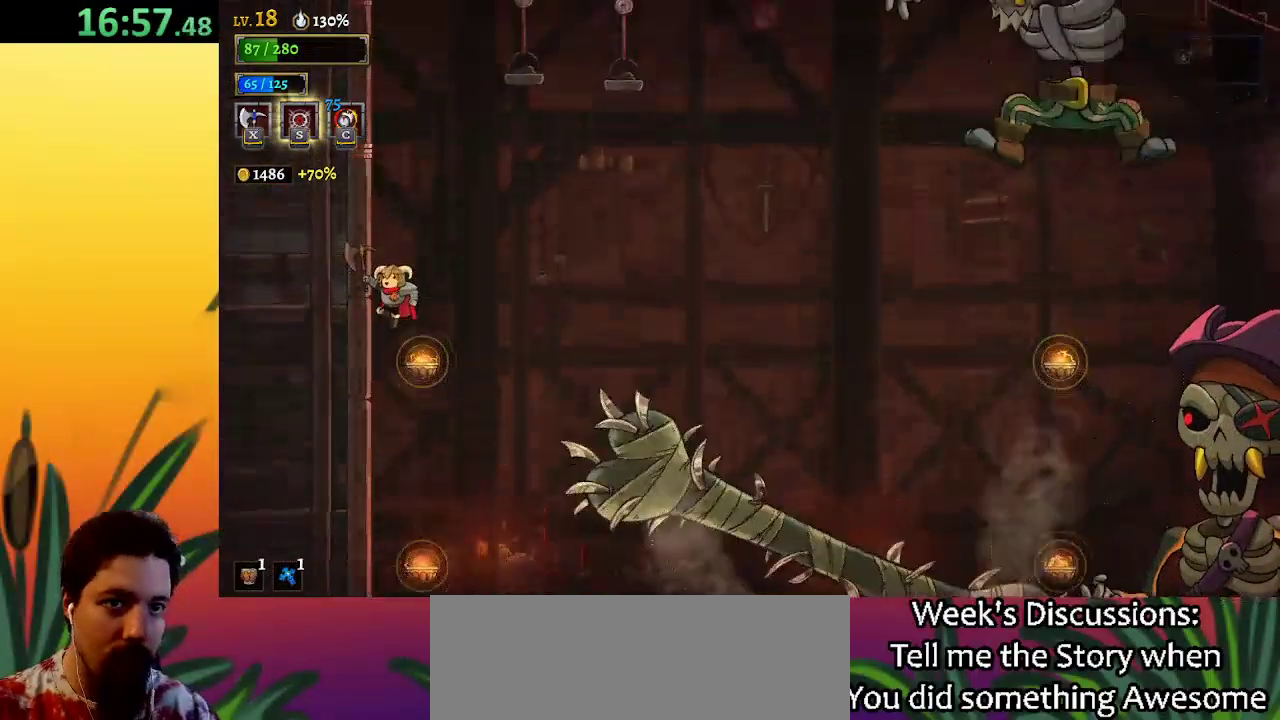
{"keys": ["right"], "events": [[117, "down", "down"], [217, "right", "down"], [400, "down", "up"]]}
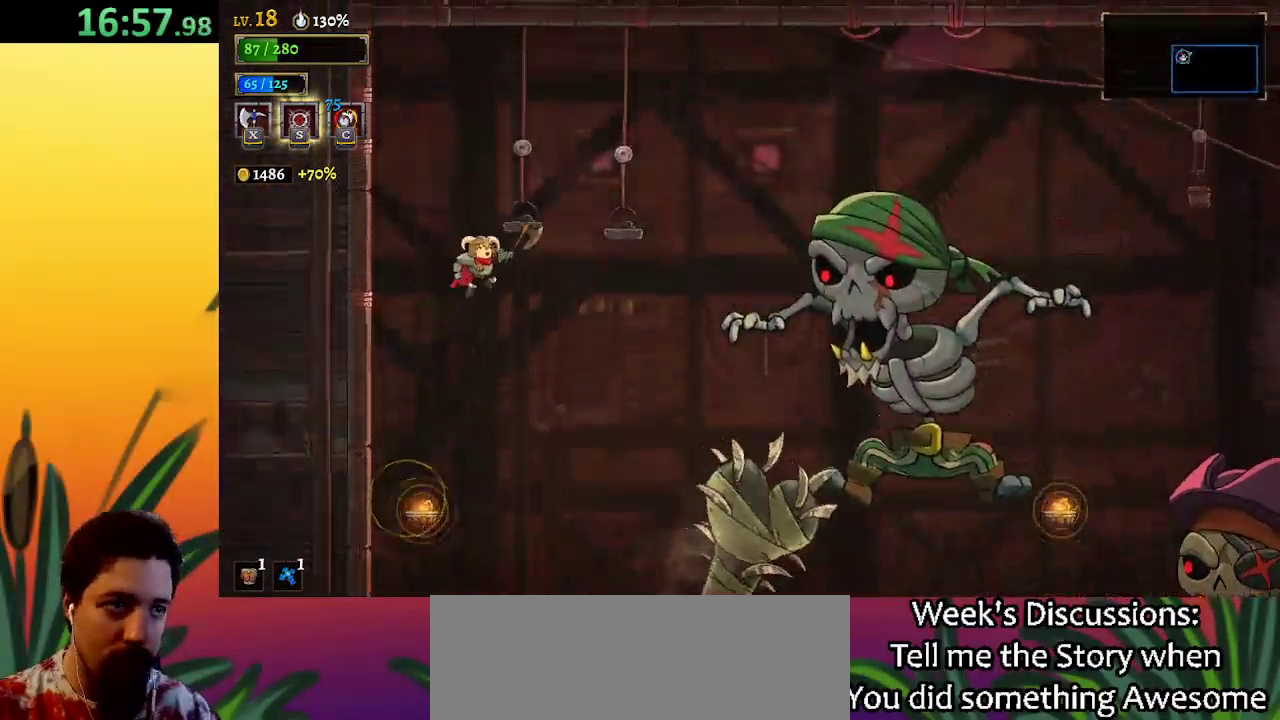
{"keys": ["d", "right"], "events": [[417, "d", "down"]]}
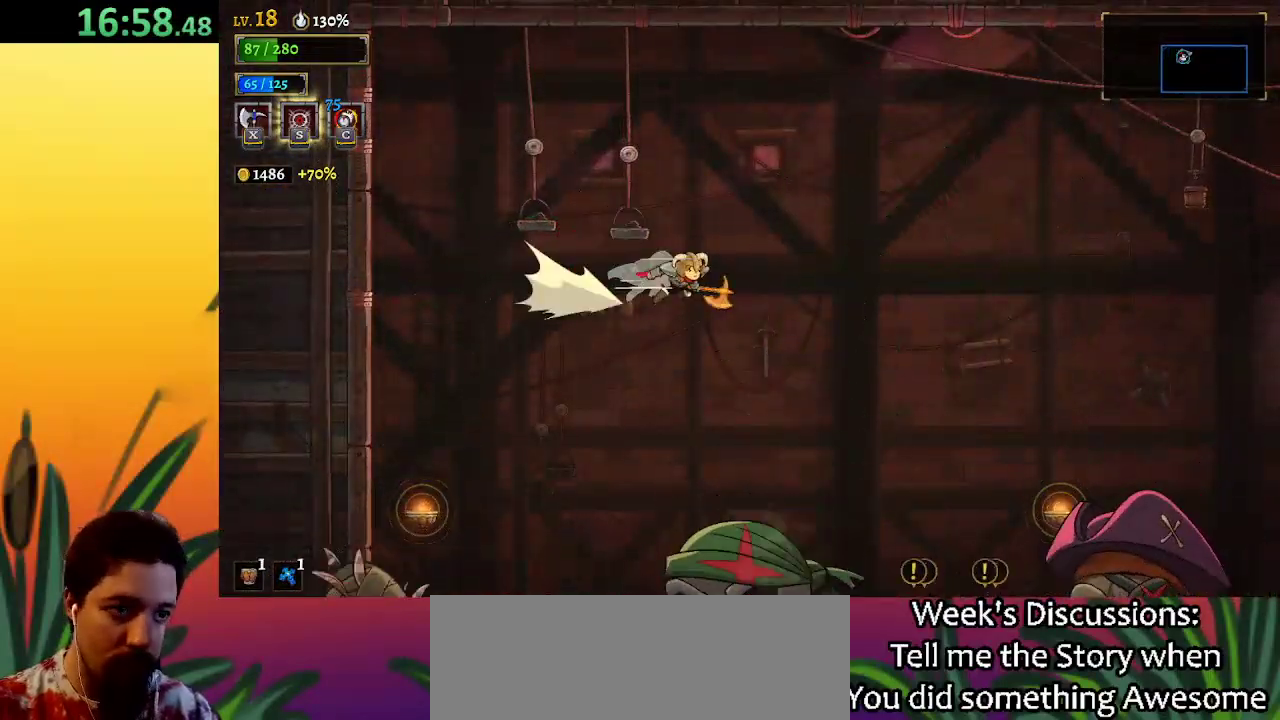
{"keys": ["right", "x"], "events": [[100, "d", "up"], [483, "x", "down"]]}
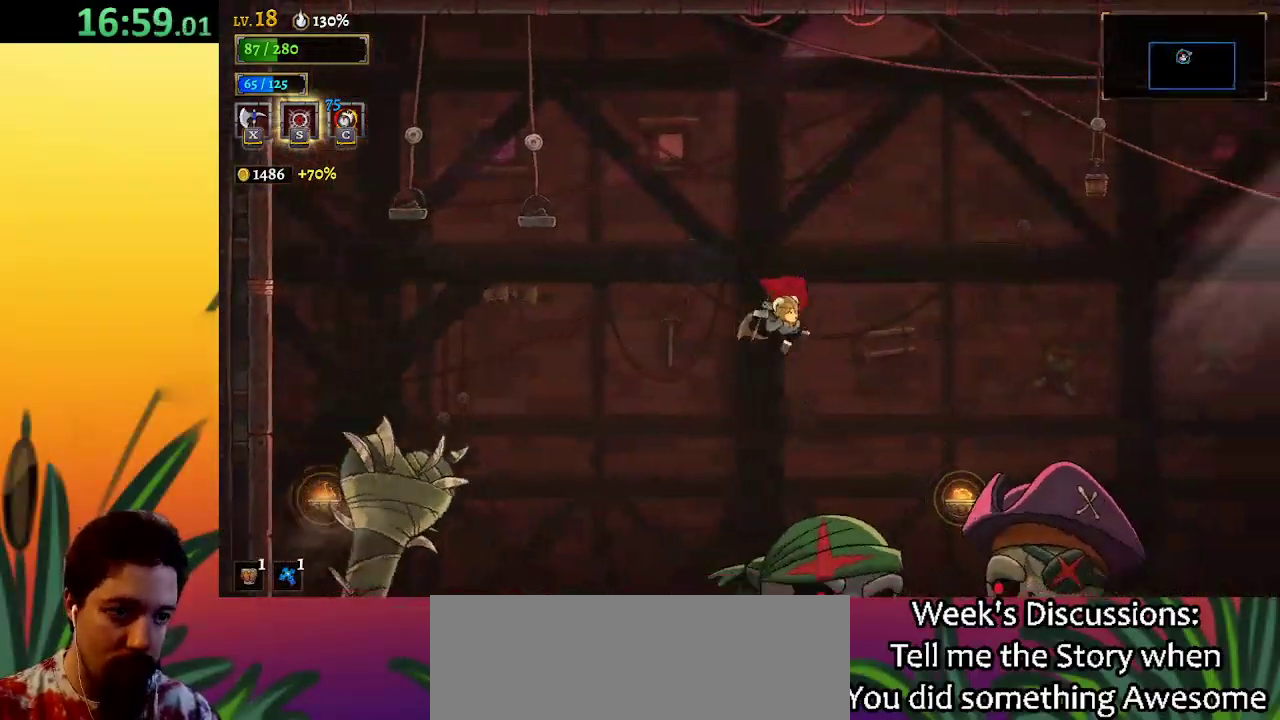
{"keys": [], "events": [[67, "x", "up"], [400, "right", "up"]]}
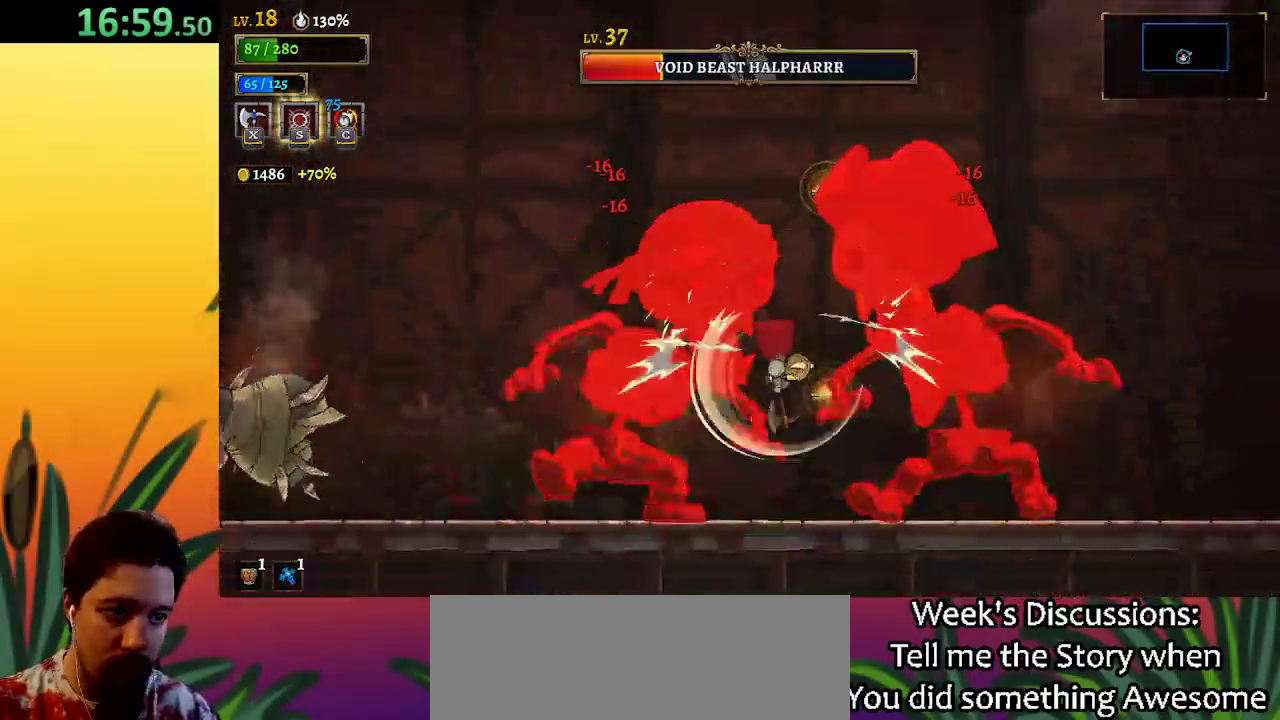
{"keys": ["right"], "events": [[417, "right", "down"]]}
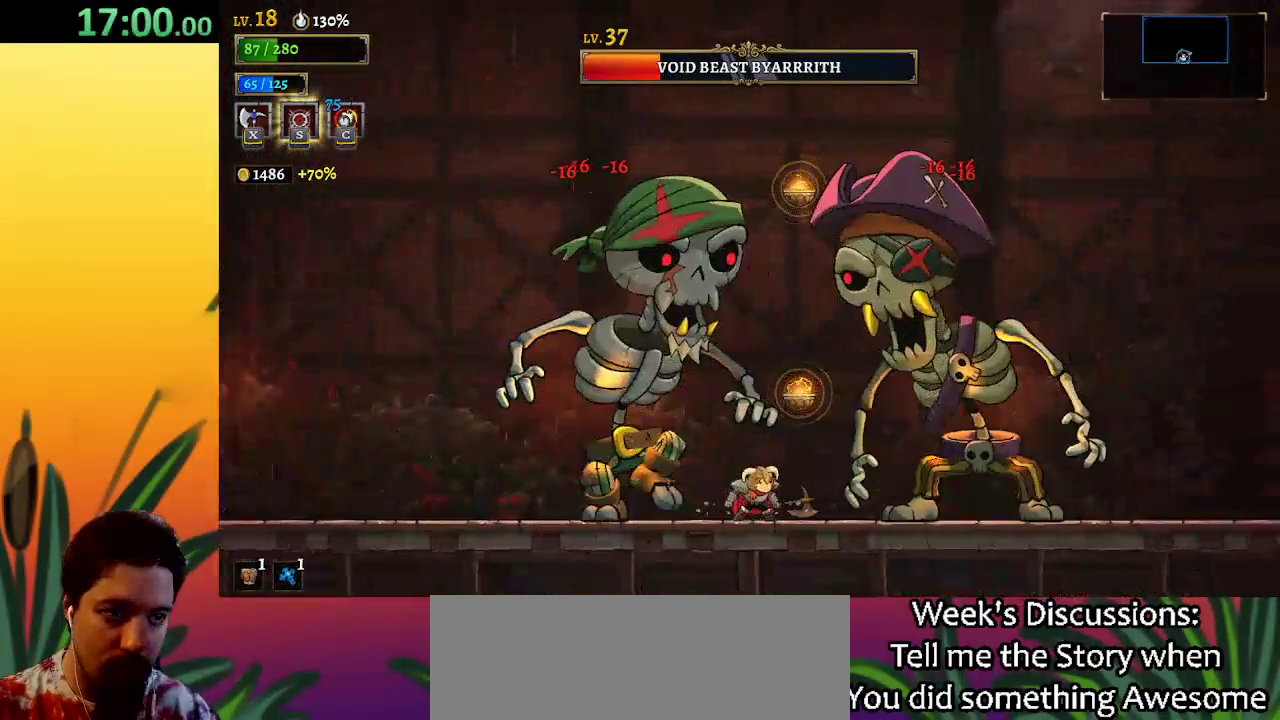
{"keys": [], "events": [[183, "x", "down"], [233, "x", "up"], [283, "right", "up"]]}
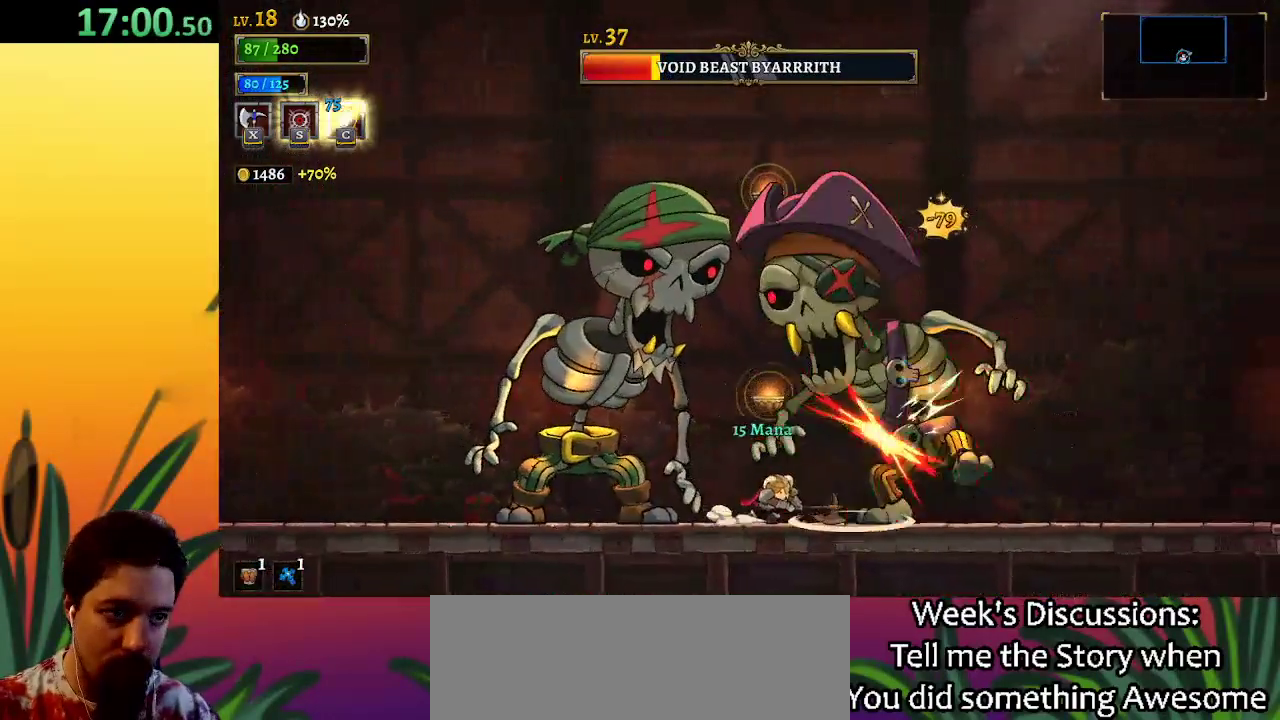
{"keys": [], "events": [[300, "x", "down"], [400, "x", "up"]]}
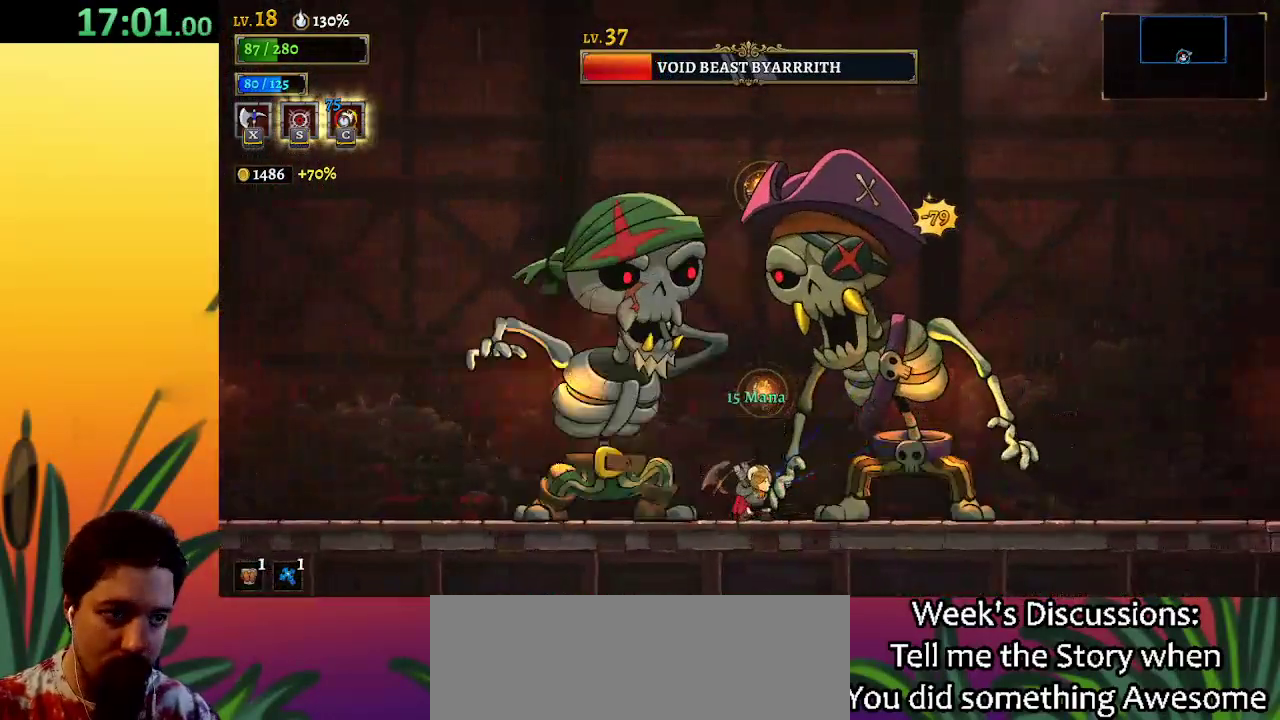
{"keys": [], "events": [[267, "s", "down"], [367, "s", "up"]]}